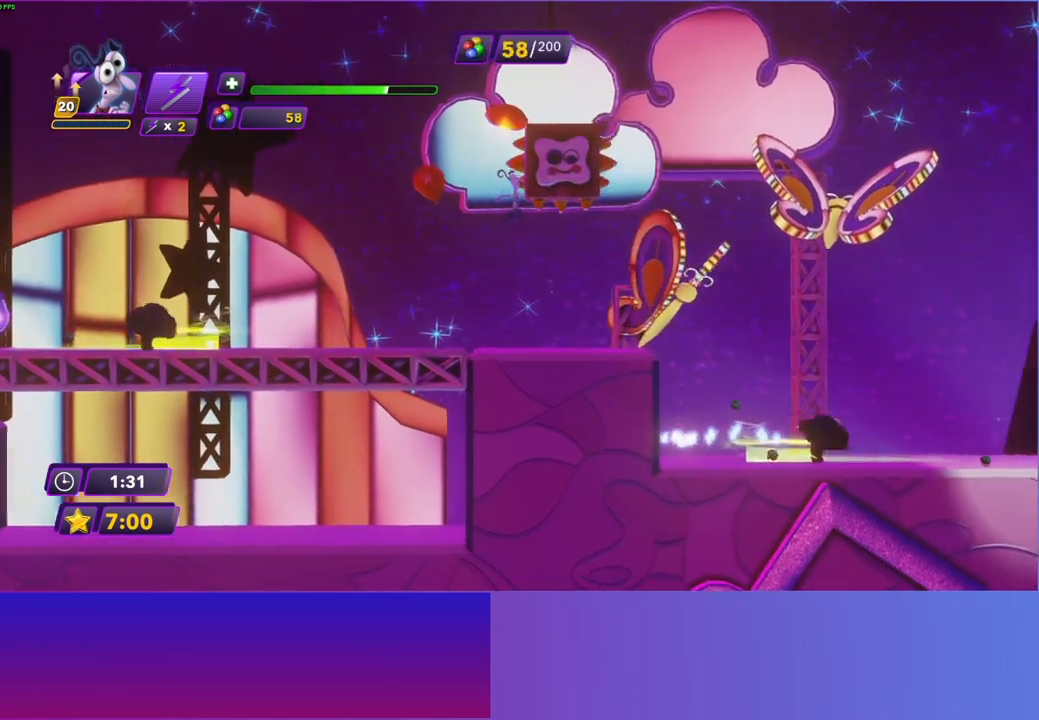
Gameplay with a controller (Xbox layout); each line is a JSON object with the inputs held at the frame after it. "events" lists button and stick changes between this image and that frame as [ms after this image, input, new state], when the widget could be followed in between. Not read: L3 R3.
{"buttons": [], "left_stick": "right", "right_stick": "center", "events": [[117, "B", "down"], [217, "B", "up"], [350, "B", "down"], [450, "B", "up"]]}
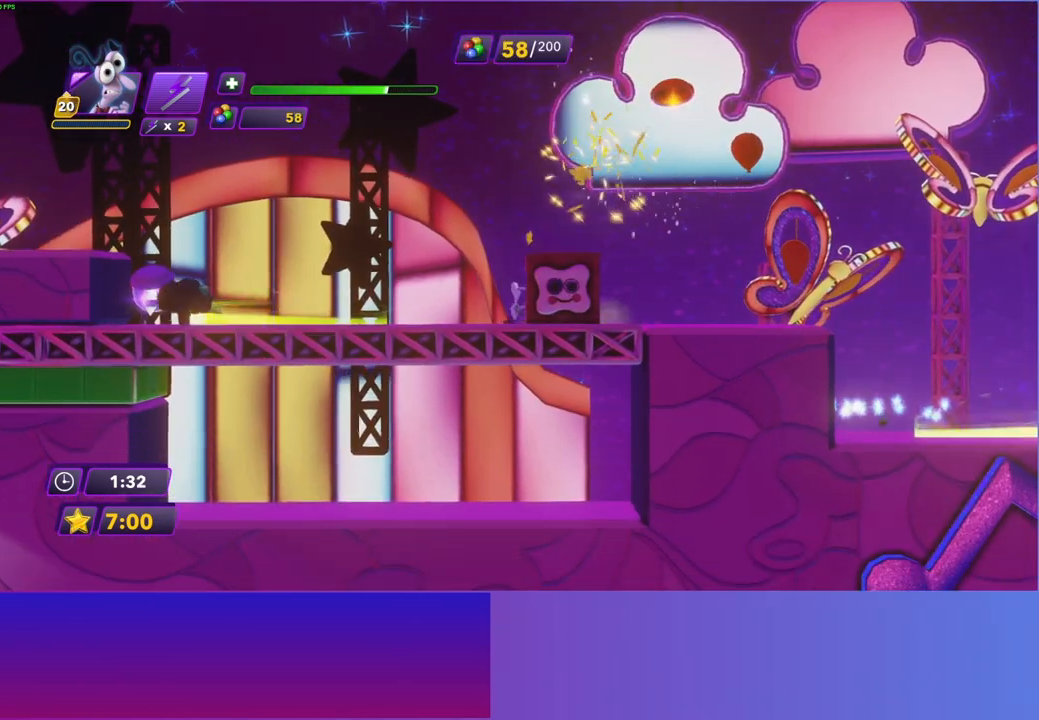
{"buttons": [], "left_stick": "right", "right_stick": "center", "events": [[83, "A", "down"], [217, "A", "up"], [317, "A", "down"], [400, "A", "up"]]}
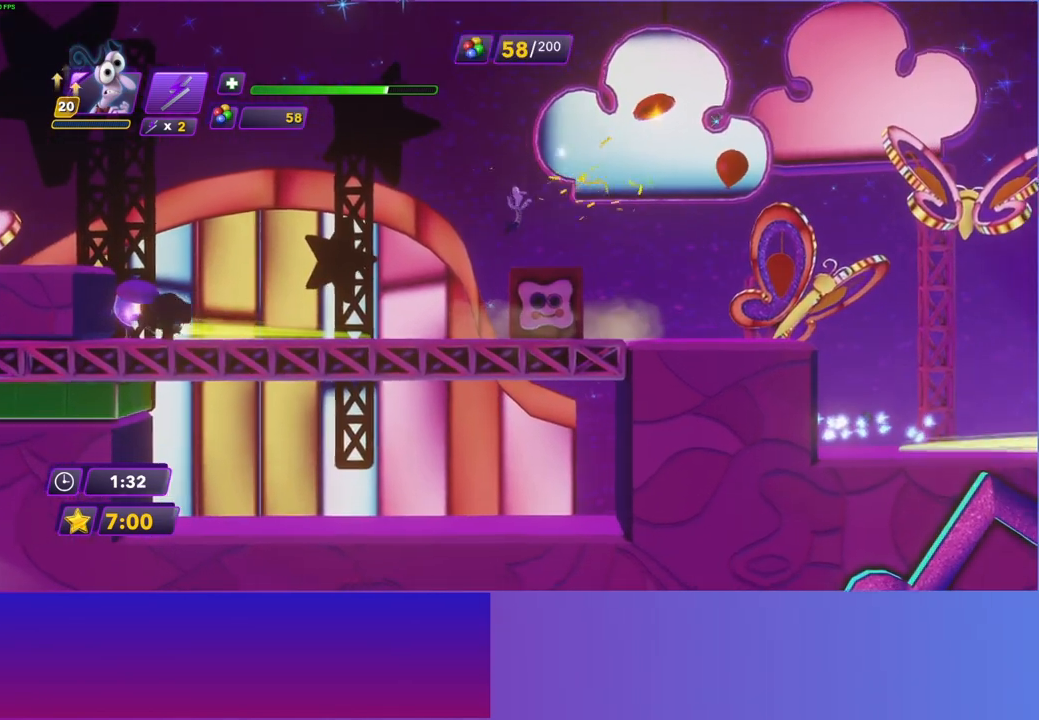
{"buttons": [], "left_stick": "right", "right_stick": "center", "events": [[33, "B", "down"], [117, "B", "up"], [217, "B", "down"], [317, "B", "up"], [400, "B", "down"], [483, "B", "up"]]}
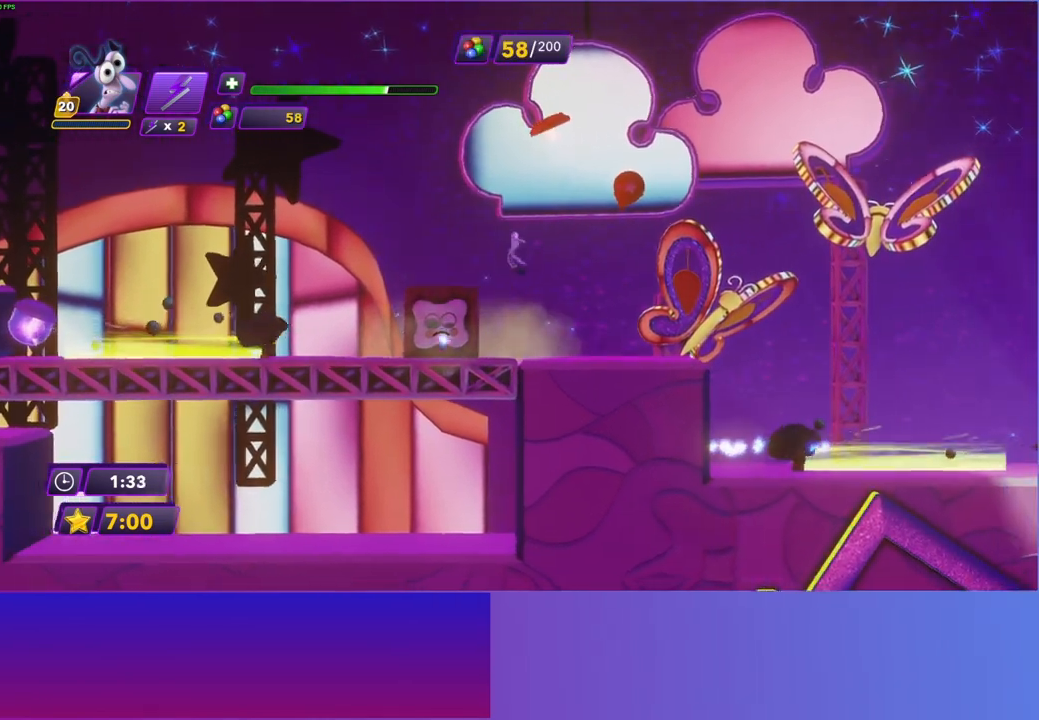
{"buttons": ["B"], "left_stick": "right", "right_stick": "center", "events": [[83, "B", "down"], [183, "B", "up"], [267, "B", "down"], [350, "B", "up"], [450, "B", "down"]]}
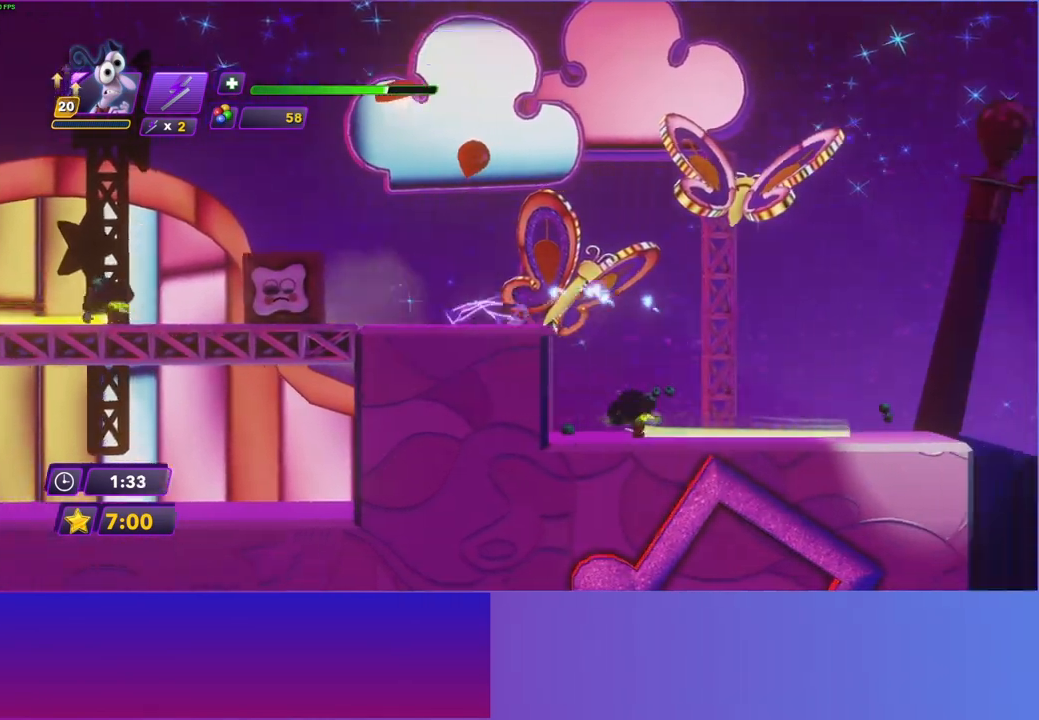
{"buttons": [], "left_stick": "right", "right_stick": "center", "events": [[33, "B", "up"], [117, "B", "down"], [217, "B", "up"], [333, "B", "down"], [417, "B", "up"]]}
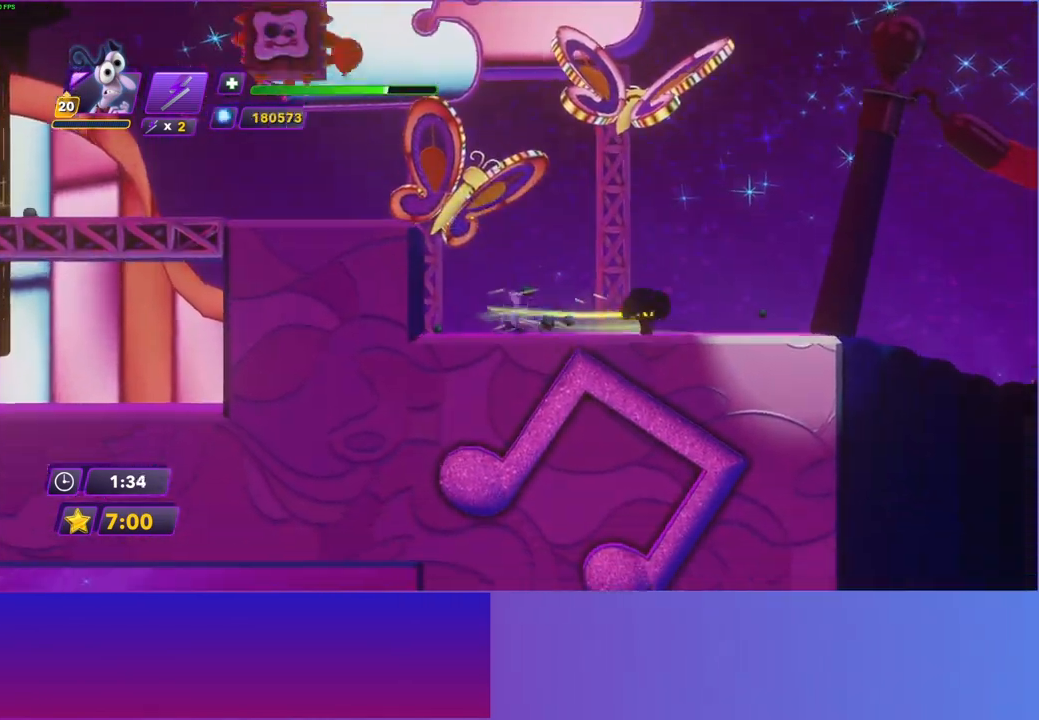
{"buttons": [], "left_stick": "right", "right_stick": "center", "events": [[50, "B", "down"], [100, "B", "up"], [117, "Y", "down"], [250, "Y", "up"], [267, "B", "down"], [283, "B", "up"], [333, "B", "down"], [450, "B", "up"]]}
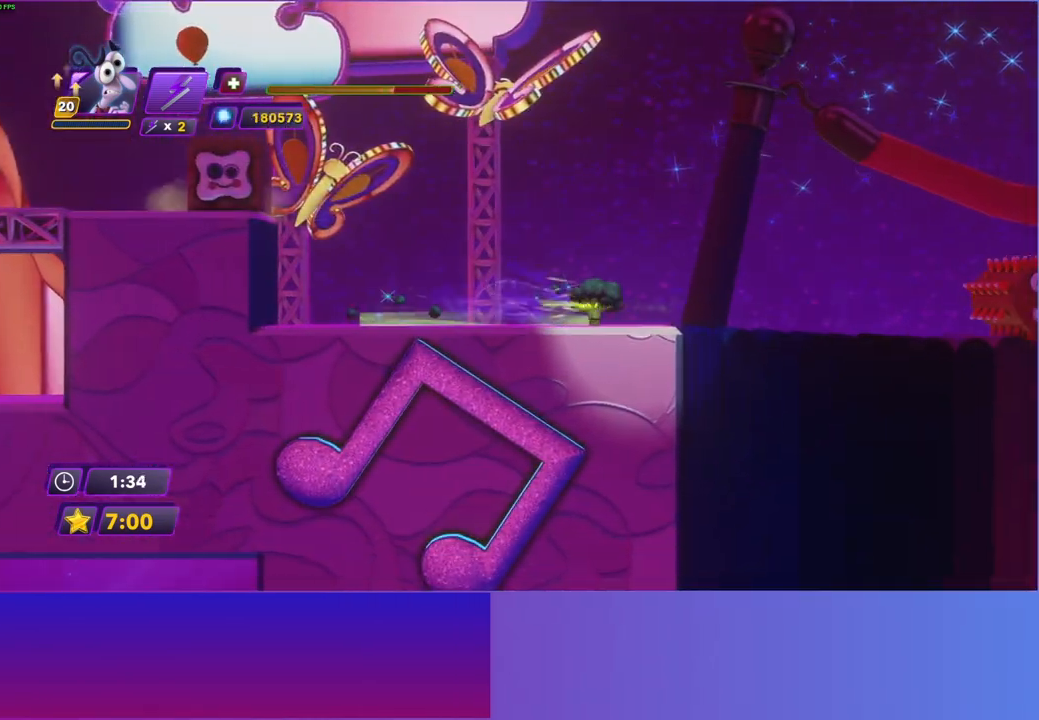
{"buttons": ["B"], "left_stick": "right", "right_stick": "center", "events": [[67, "Y", "down"], [83, "B", "down"], [133, "Y", "up"], [183, "B", "up"], [267, "Y", "down"], [350, "Y", "up"], [367, "B", "down"], [400, "B", "up"], [483, "B", "down"]]}
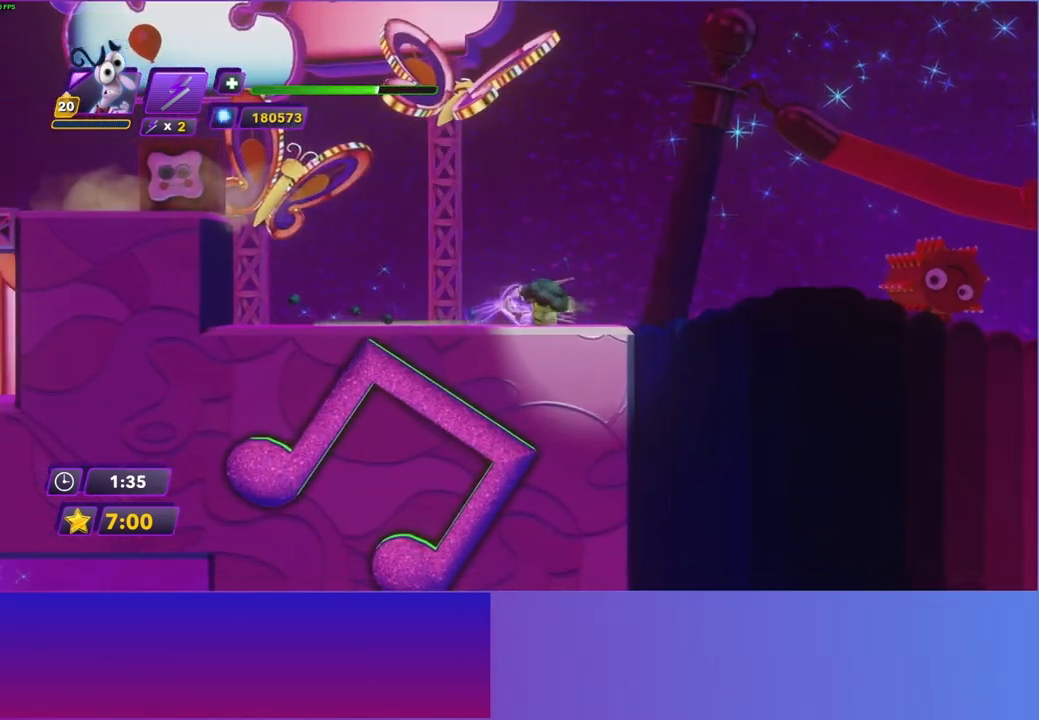
{"buttons": [], "left_stick": "right", "right_stick": "center", "events": [[83, "B", "up"], [183, "B", "down"], [267, "B", "up"], [350, "Y", "down"], [417, "B", "down"], [433, "Y", "up"], [483, "B", "up"]]}
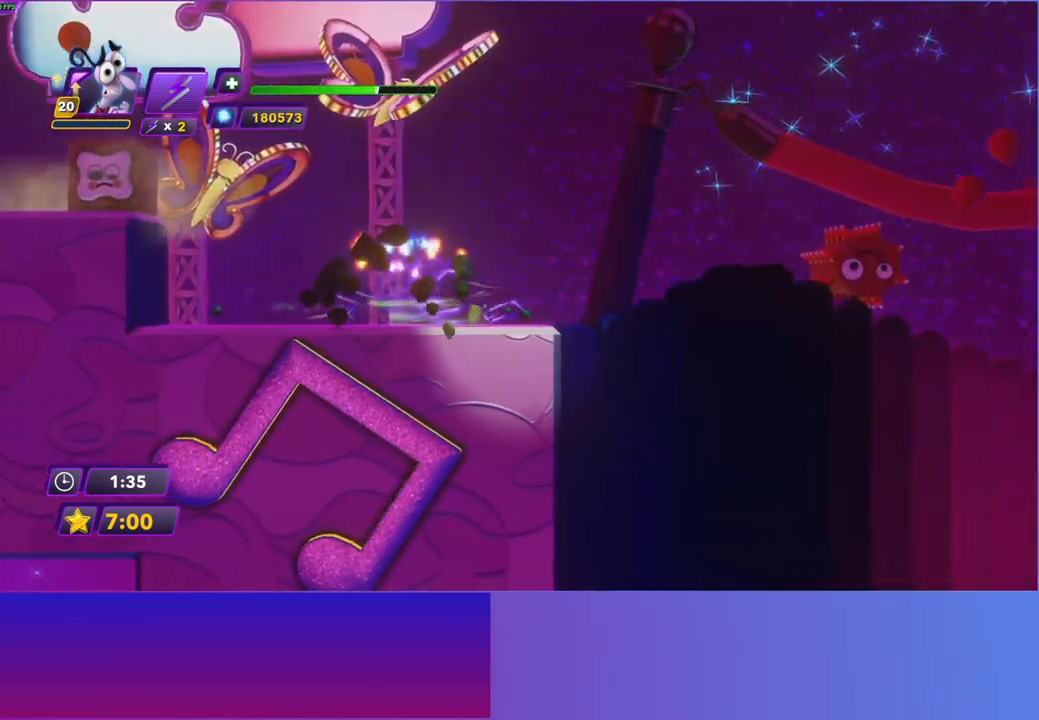
{"buttons": ["B"], "left_stick": "right", "right_stick": "center", "events": [[67, "B", "down"], [200, "B", "up"], [300, "B", "down"], [400, "B", "up"], [483, "B", "down"]]}
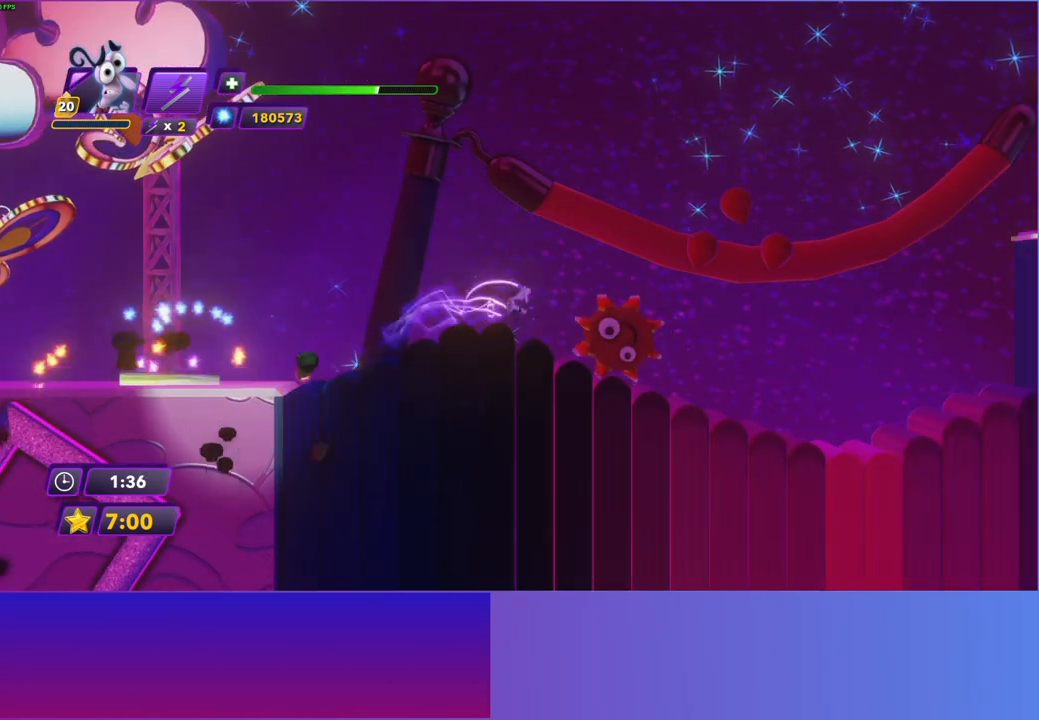
{"buttons": ["B"], "left_stick": "right", "right_stick": "center", "events": [[100, "B", "up"], [183, "B", "down"], [267, "B", "up"], [400, "Y", "down"], [467, "Y", "up"], [500, "B", "down"]]}
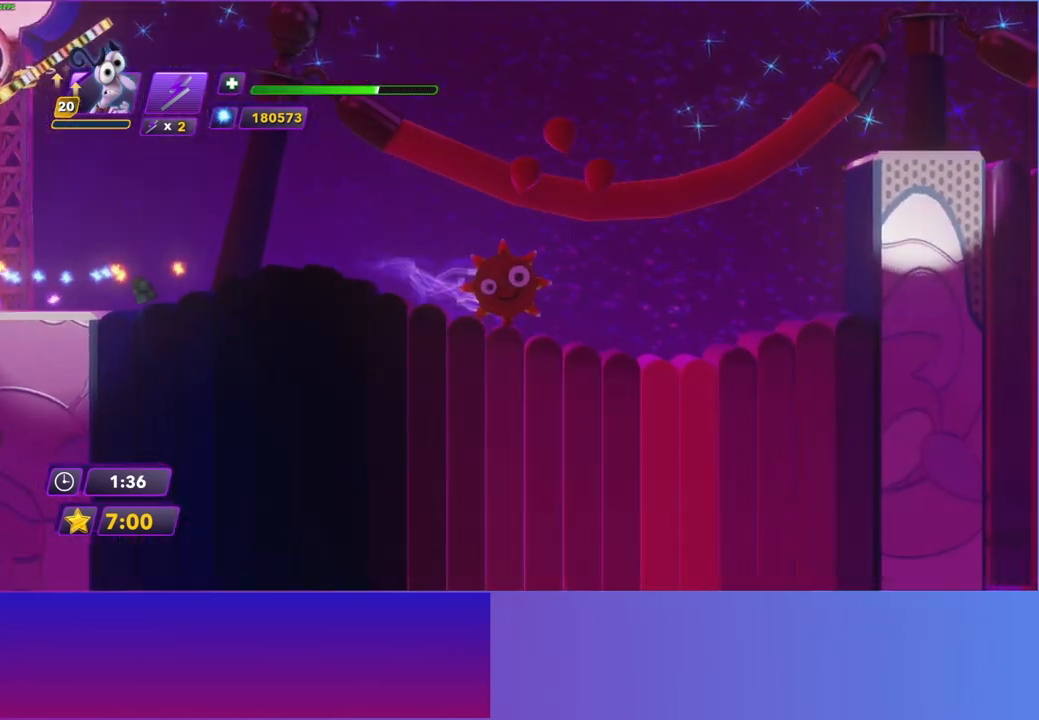
{"buttons": [], "left_stick": "right", "right_stick": "center", "events": [[33, "B", "up"]]}
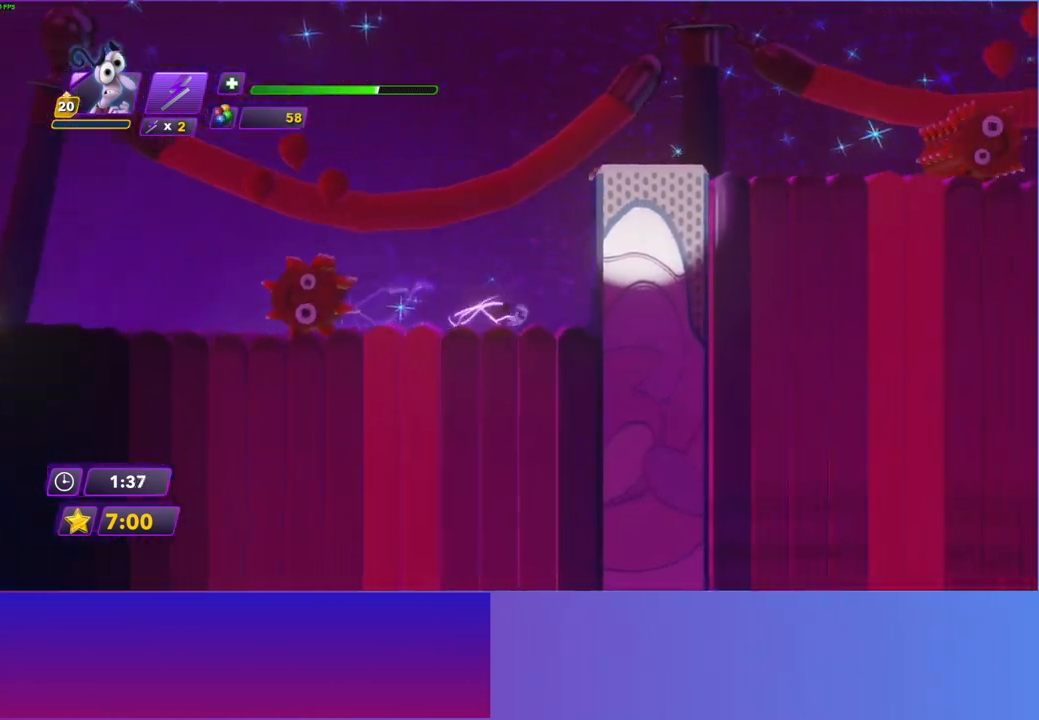
{"buttons": [], "left_stick": "right", "right_stick": "center", "events": [[83, "A", "down"], [217, "A", "up"], [333, "A", "down"], [450, "A", "up"]]}
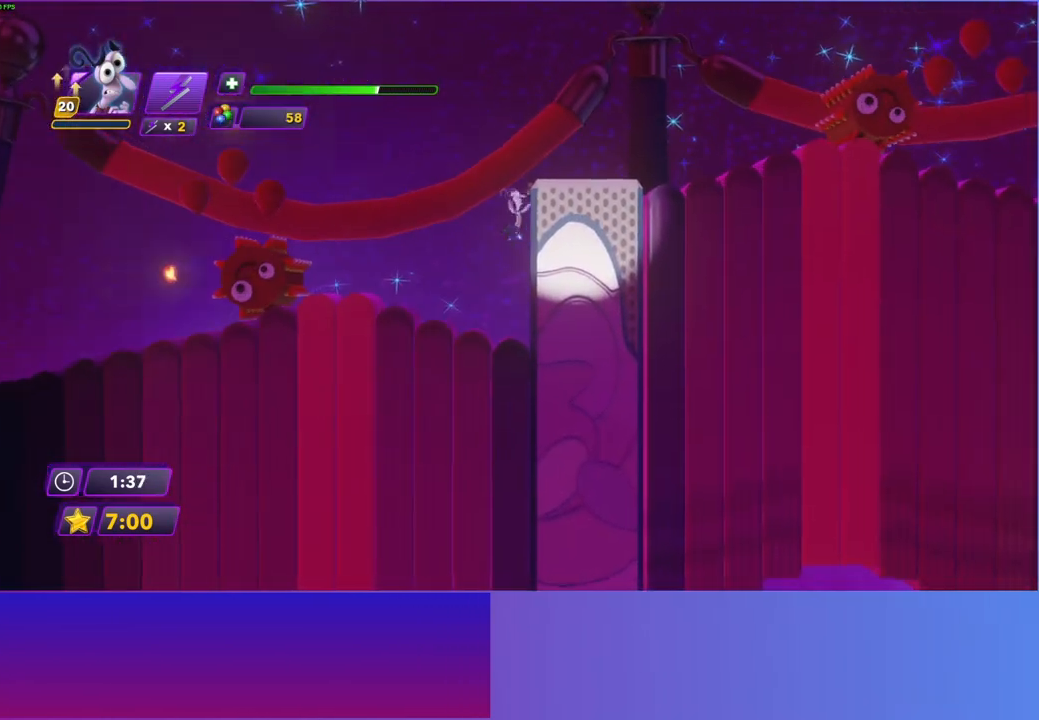
{"buttons": ["A"], "left_stick": "up-right", "right_stick": "center", "events": [[217, "A", "down"], [283, "left_stick", "up-right"], [317, "A", "up"], [417, "A", "down"]]}
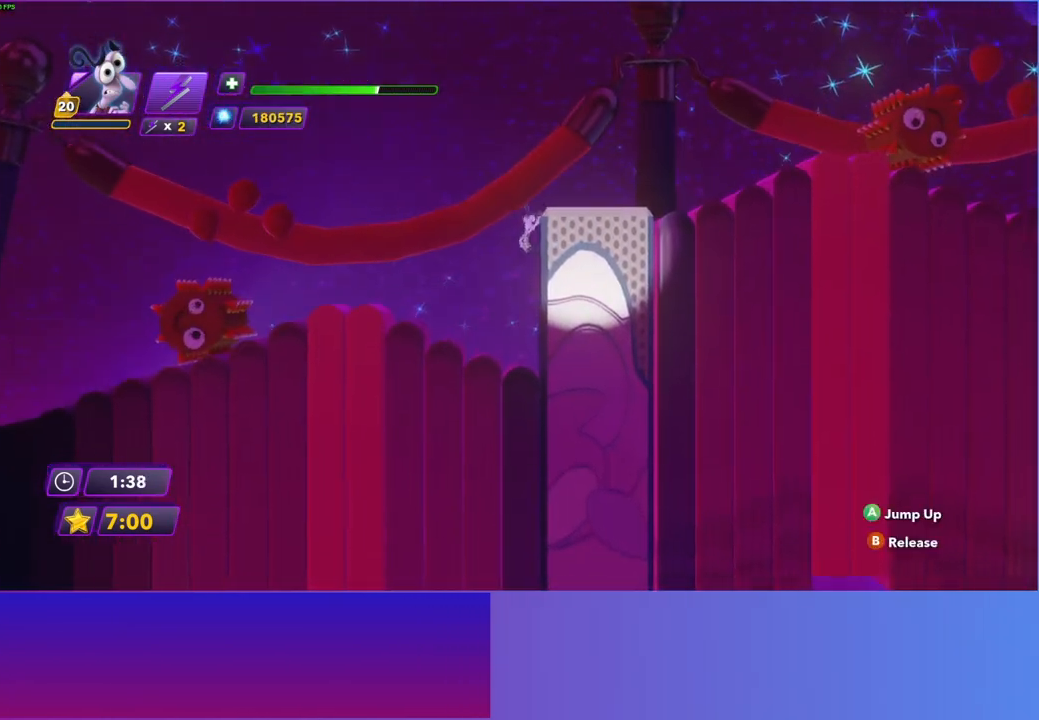
{"buttons": [], "left_stick": "right", "right_stick": "center", "events": [[17, "A", "up"], [83, "left_stick", "right"], [117, "A", "down"], [233, "A", "up"]]}
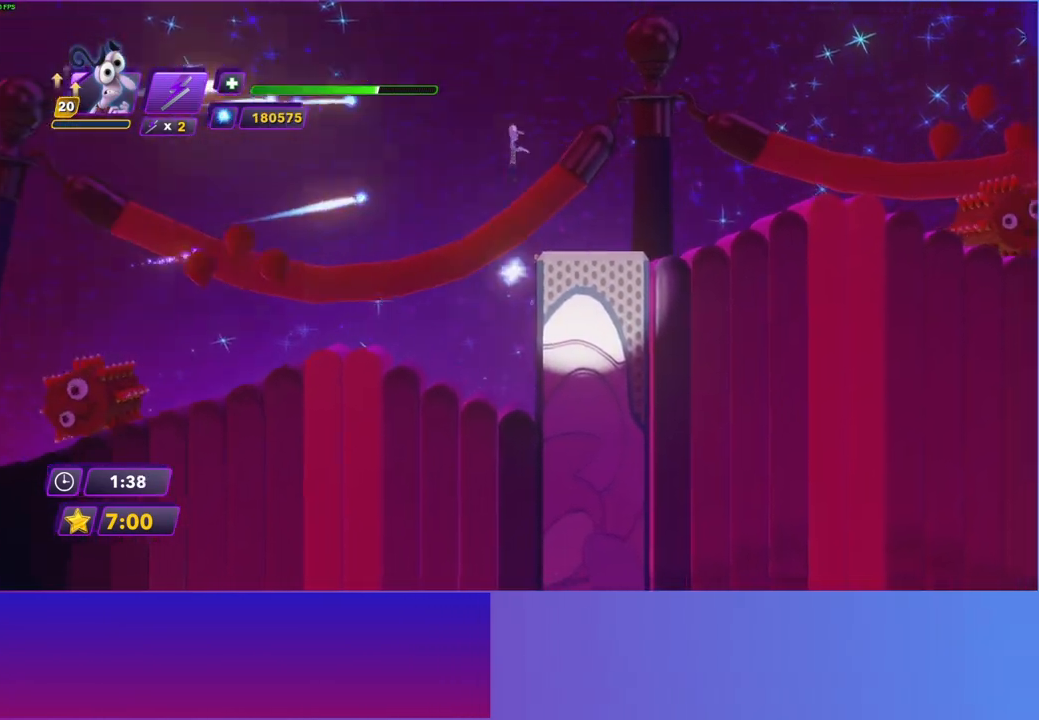
{"buttons": ["B"], "left_stick": "right", "right_stick": "center", "events": [[233, "B", "down"], [383, "B", "up"], [500, "B", "down"]]}
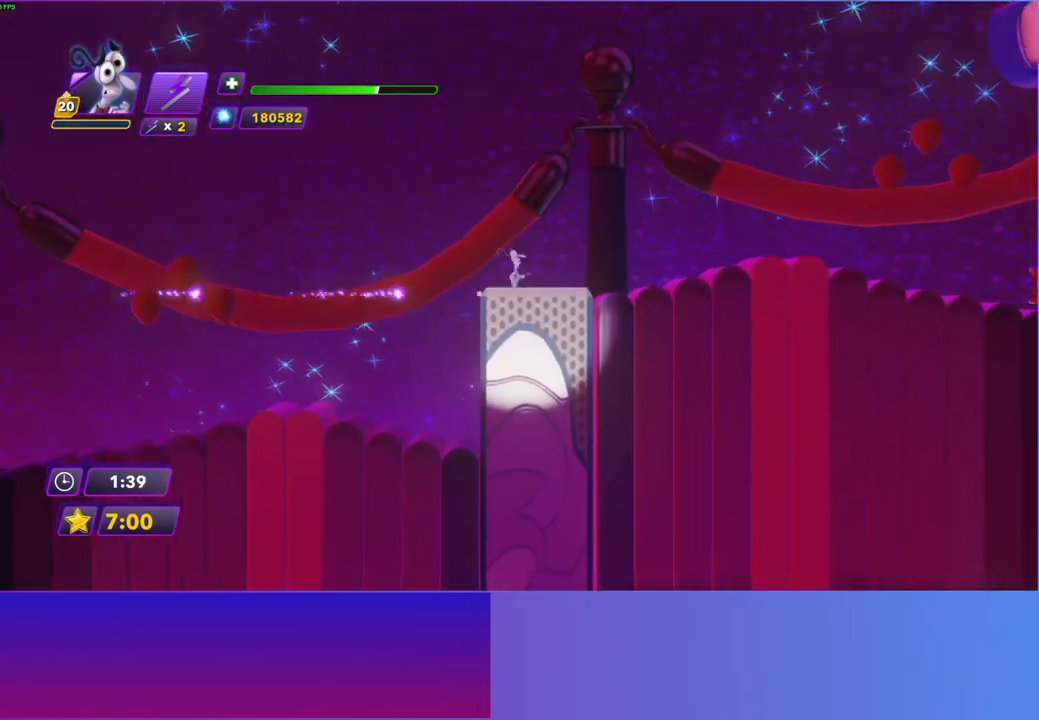
{"buttons": ["B"], "left_stick": "up-right", "right_stick": "center", "events": [[83, "left_stick", "up-right"], [117, "B", "up"], [200, "Y", "down"], [333, "Y", "up"], [417, "B", "down"]]}
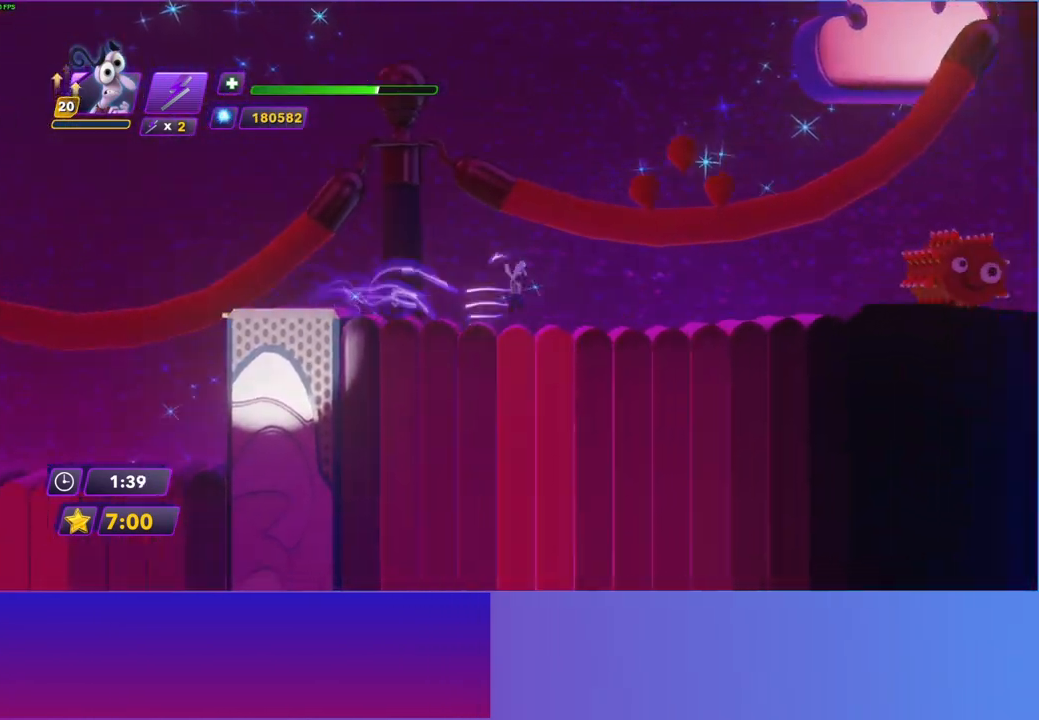
{"buttons": [], "left_stick": "up-right", "right_stick": "center", "events": [[33, "B", "up"], [133, "B", "down"], [233, "B", "up"], [333, "B", "down"], [367, "Y", "down"], [400, "Y", "up"], [467, "B", "up"]]}
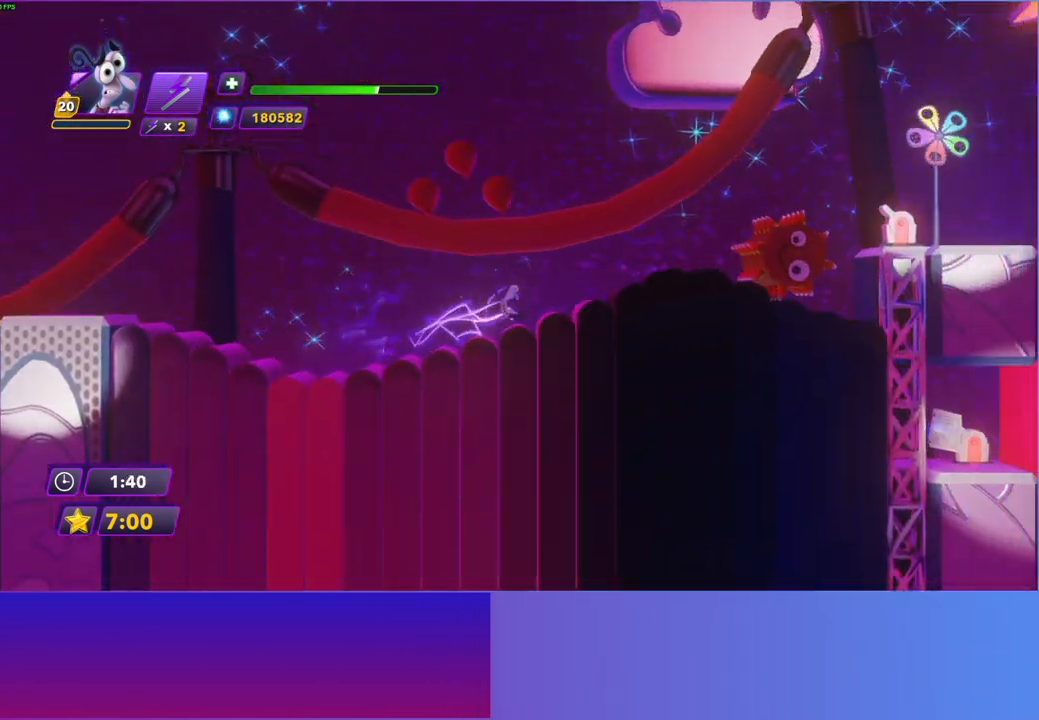
{"buttons": [], "left_stick": "up-right", "right_stick": "center", "events": [[50, "B", "down"], [150, "B", "up"]]}
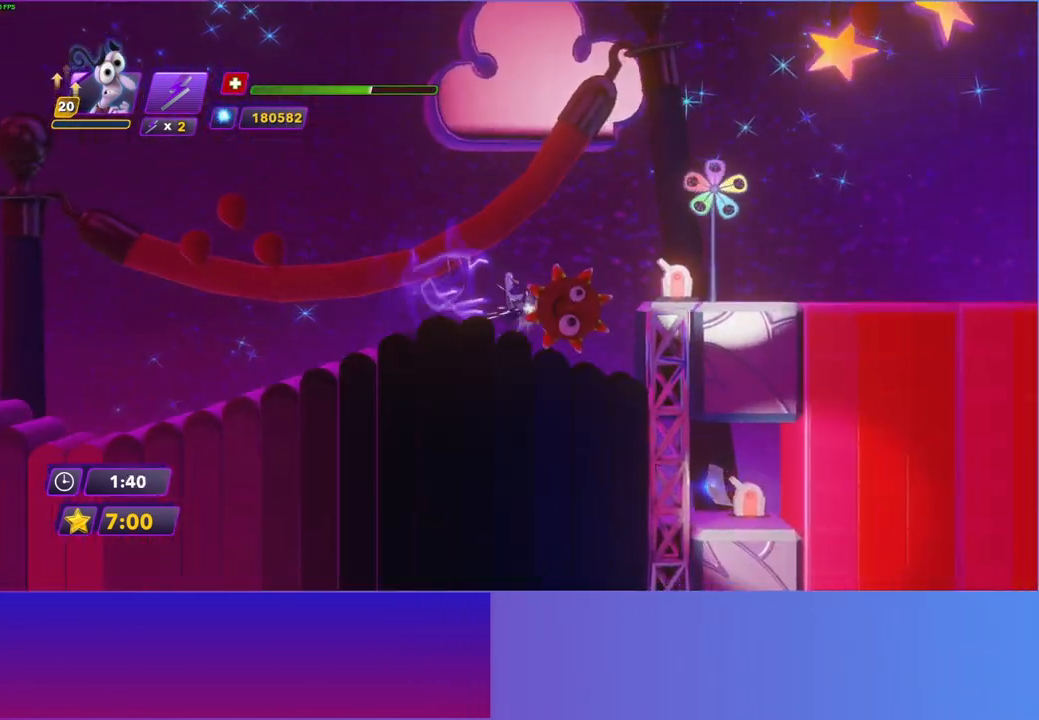
{"buttons": [], "left_stick": "up-right", "right_stick": "center", "events": [[33, "A", "down"], [133, "A", "up"], [233, "A", "down"], [350, "A", "up"]]}
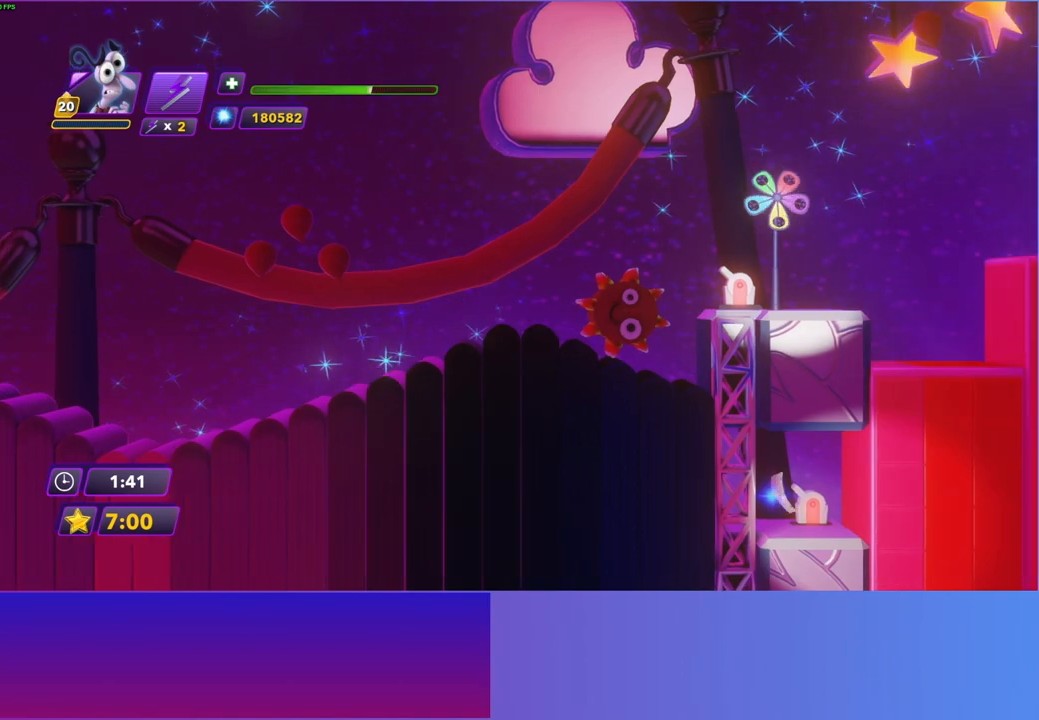
{"buttons": ["A"], "left_stick": "up-right", "right_stick": "center", "events": [[117, "A", "down"], [233, "A", "up"], [450, "A", "down"]]}
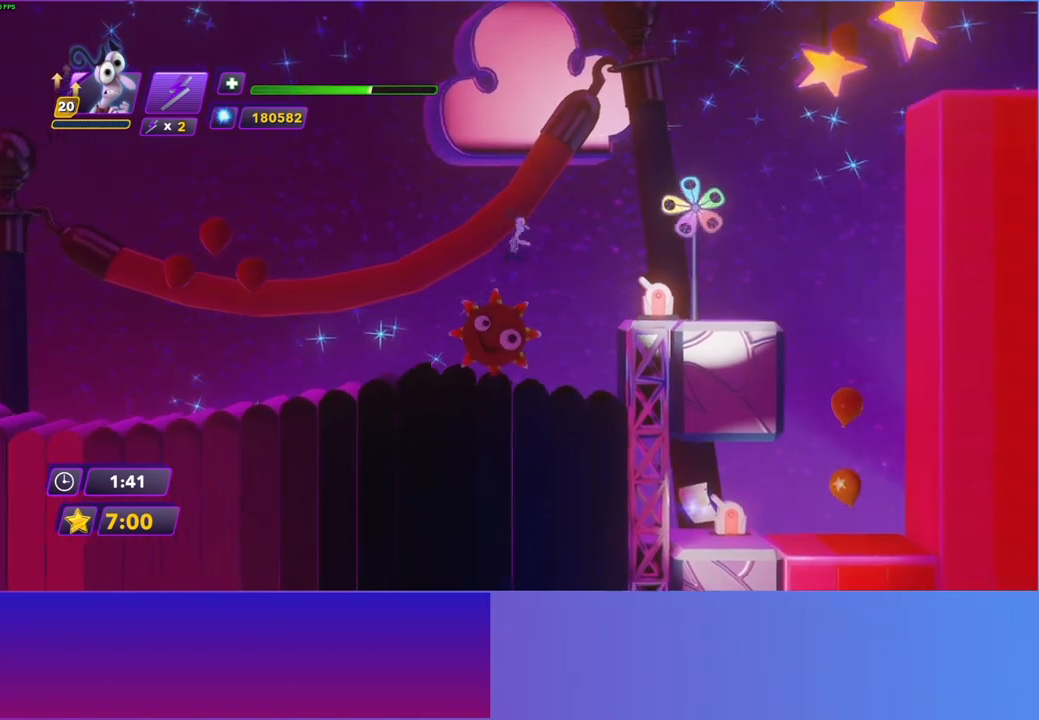
{"buttons": [], "left_stick": "up-right", "right_stick": "center", "events": [[67, "A", "up"]]}
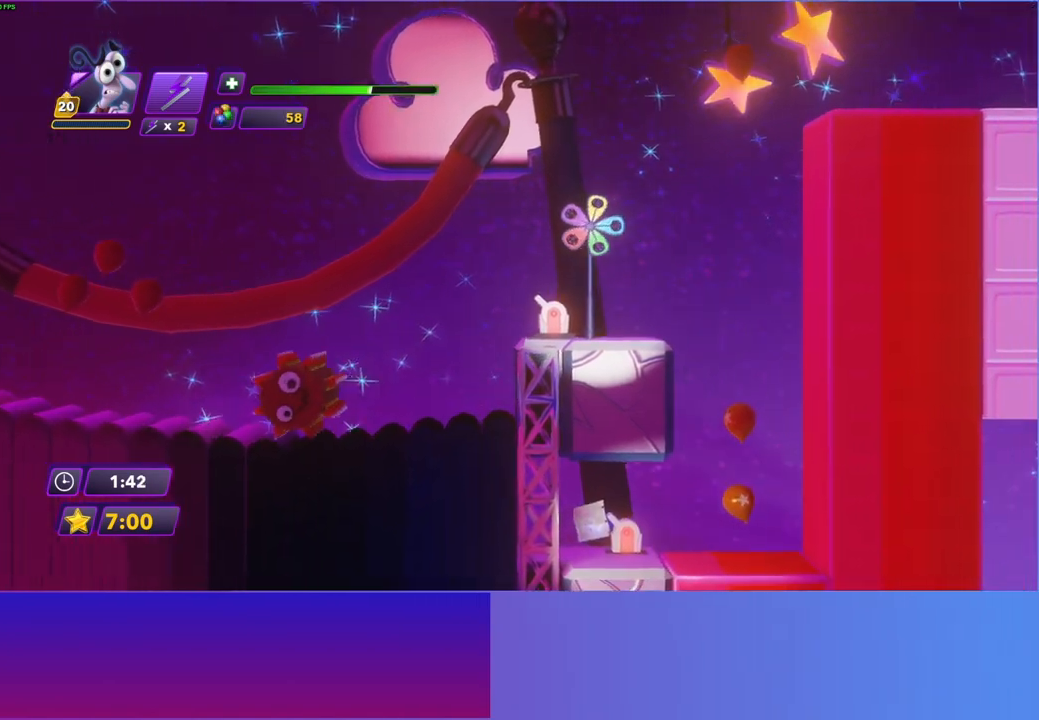
{"buttons": [], "left_stick": "right", "right_stick": "center", "events": [[83, "left_stick", "right"]]}
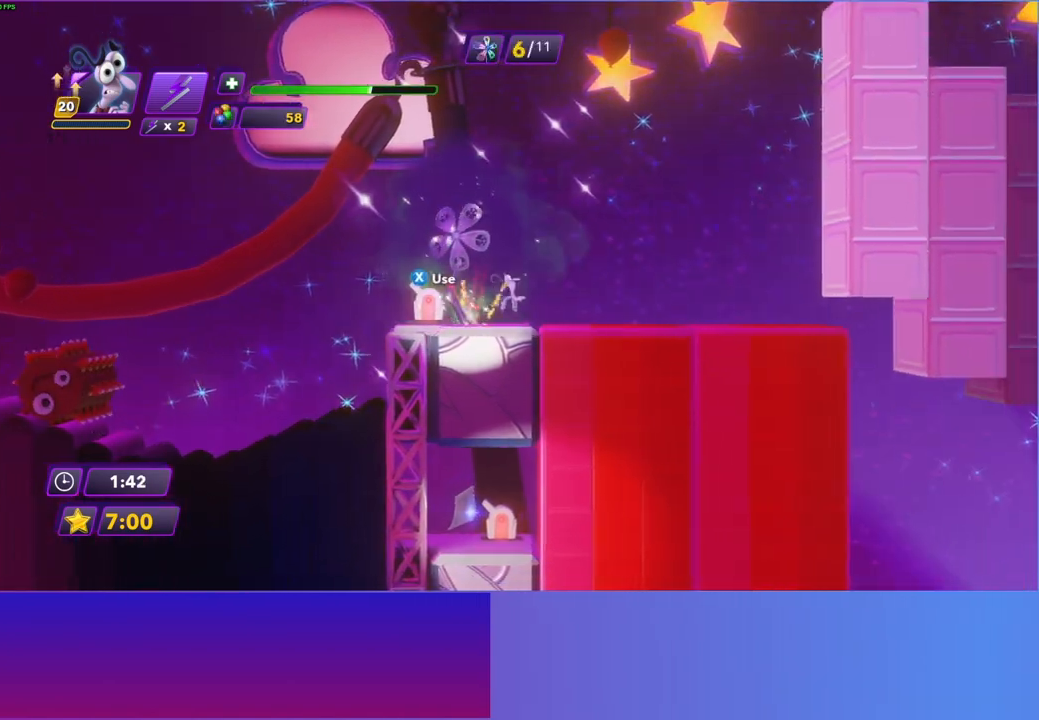
{"buttons": [], "left_stick": "right", "right_stick": "center", "events": [[317, "A", "down"], [450, "A", "up"]]}
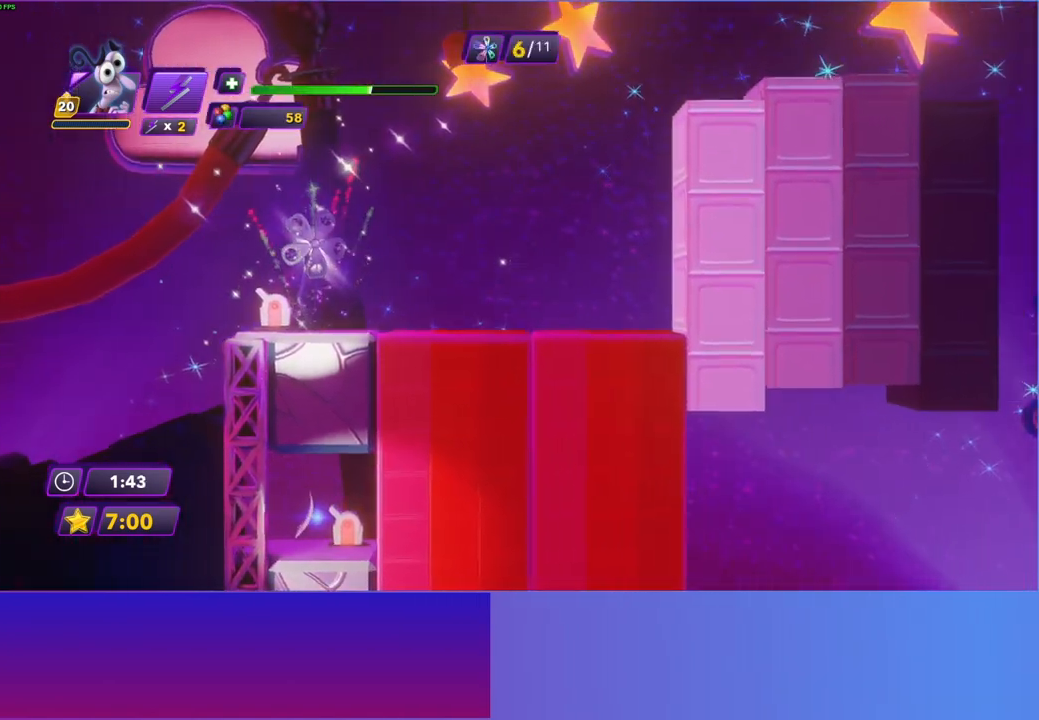
{"buttons": [], "left_stick": "right", "right_stick": "center", "events": []}
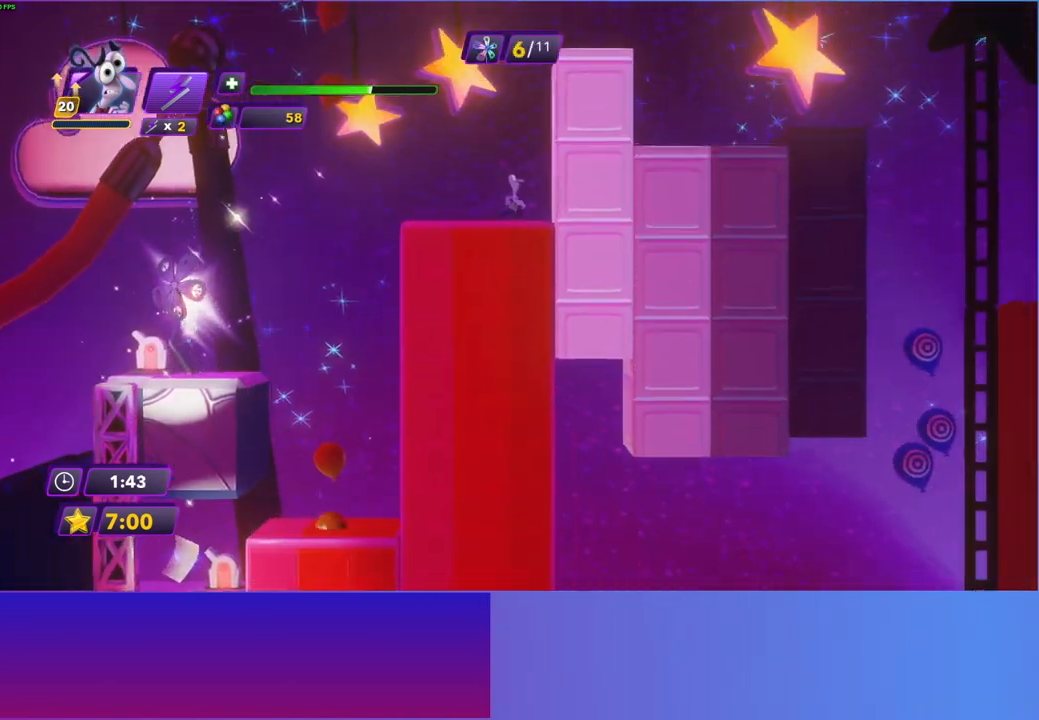
{"buttons": [], "left_stick": "right", "right_stick": "center", "events": [[200, "A", "down"], [317, "A", "up"], [383, "A", "down"], [500, "A", "up"]]}
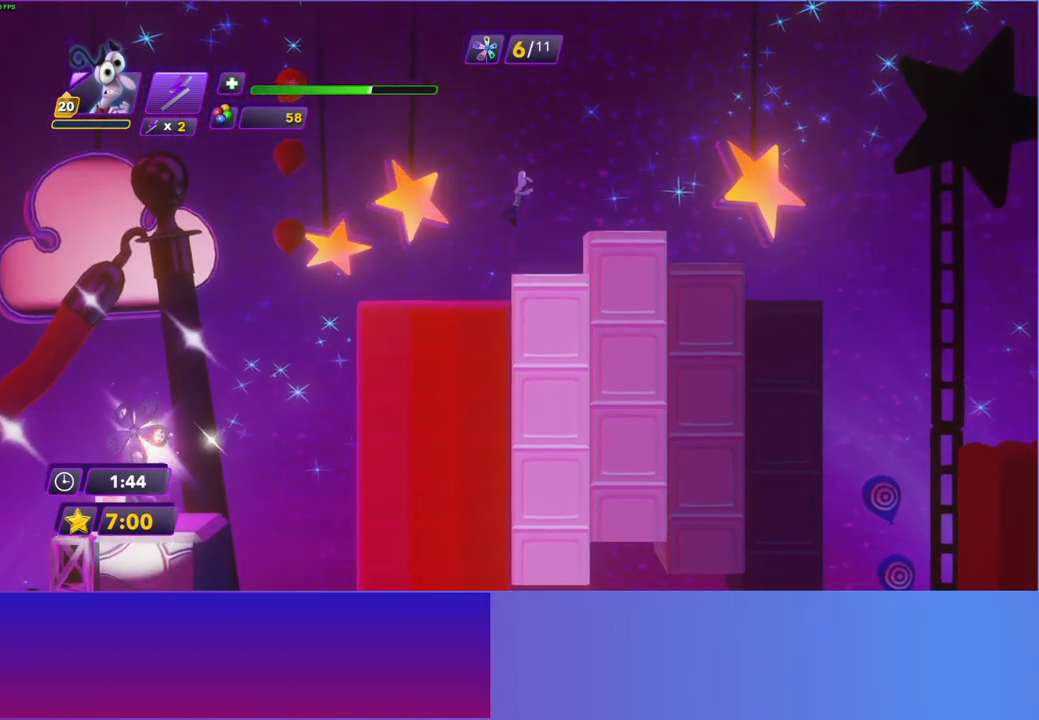
{"buttons": [], "left_stick": "right", "right_stick": "center", "events": []}
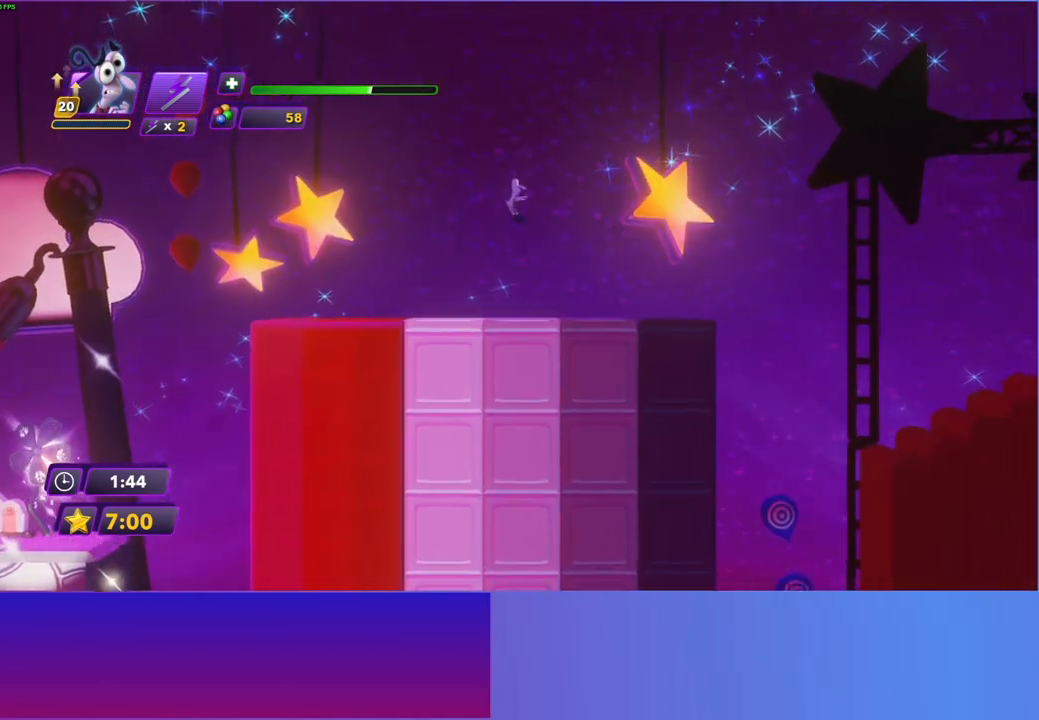
{"buttons": [], "left_stick": "right", "right_stick": "center", "events": []}
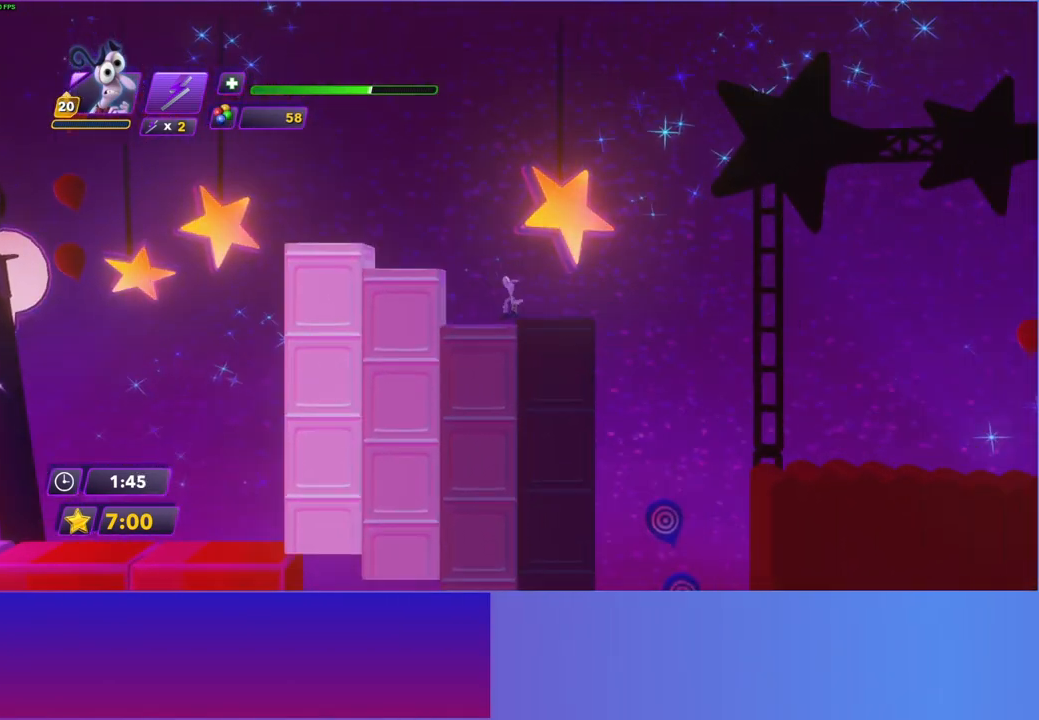
{"buttons": [], "left_stick": "right", "right_stick": "center", "events": [[233, "A", "down"], [383, "A", "up"]]}
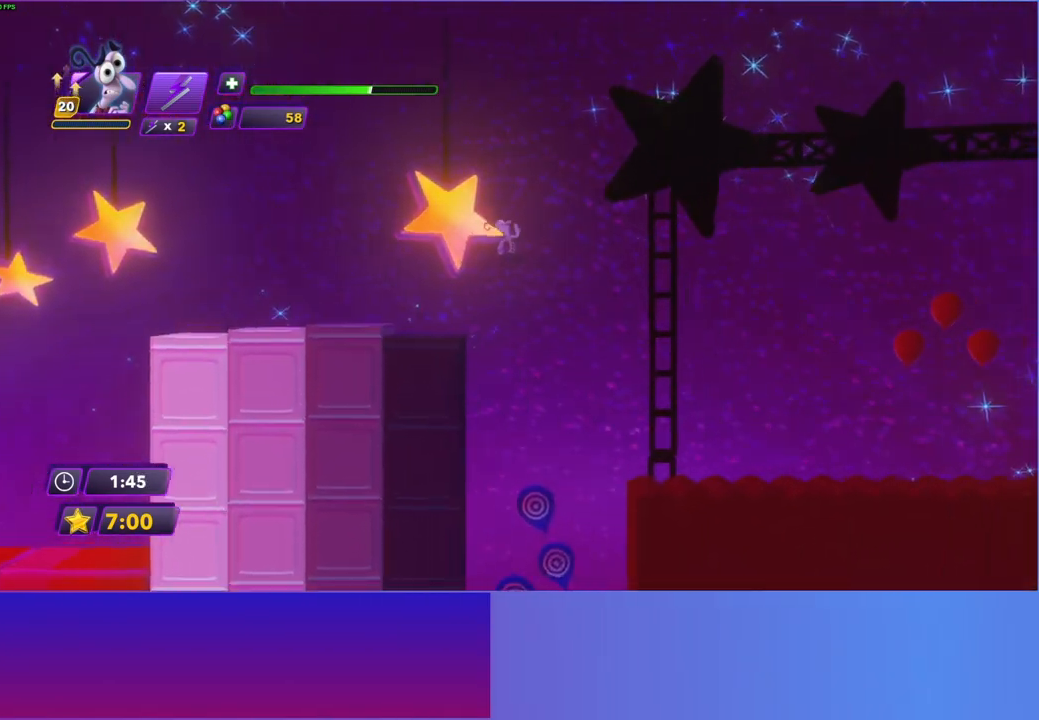
{"buttons": [], "left_stick": "right", "right_stick": "center", "events": []}
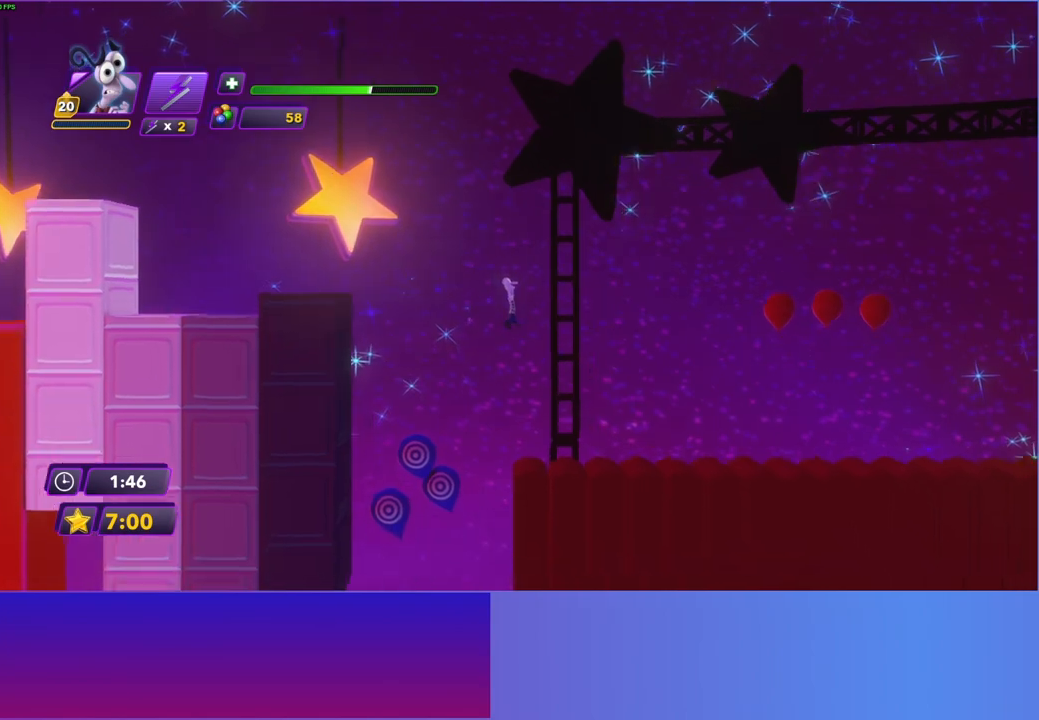
{"buttons": ["B"], "left_stick": "right", "right_stick": "center", "events": [[283, "Y", "down"], [383, "Y", "up"], [500, "B", "down"]]}